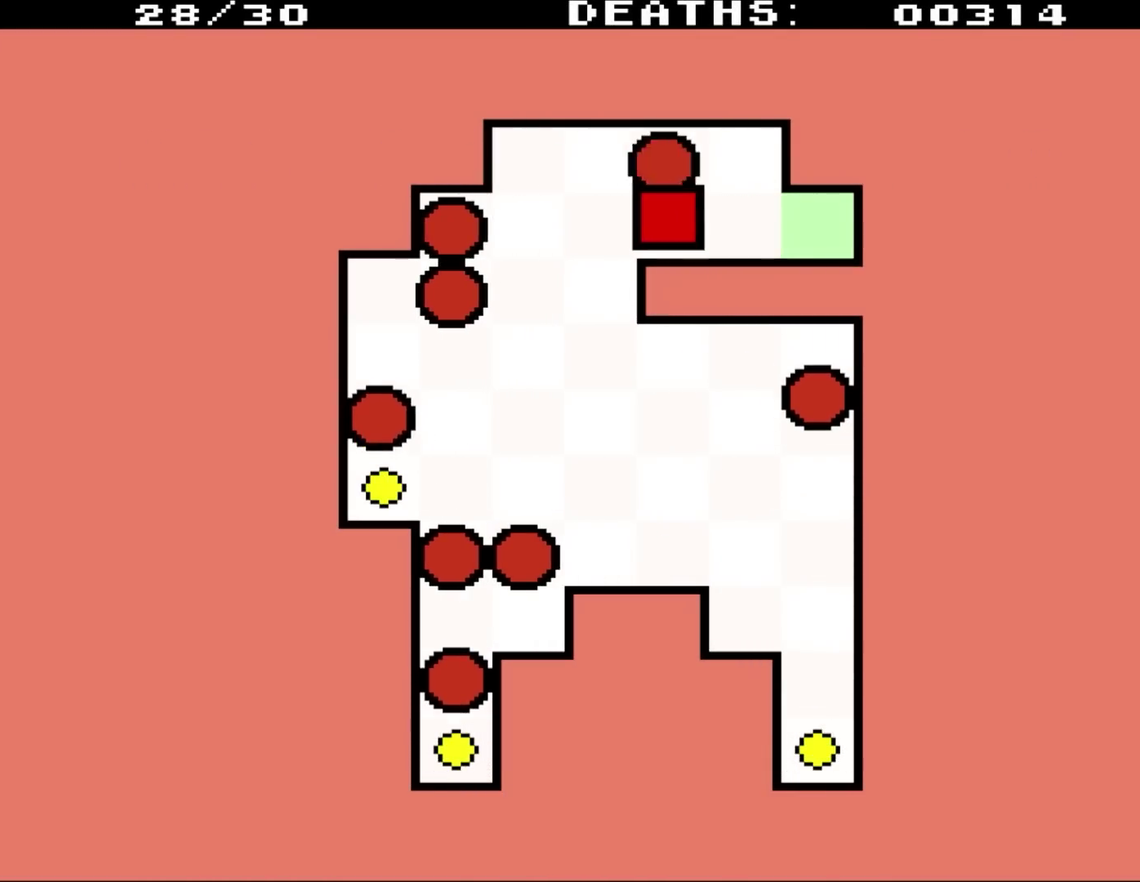
Gameplay with a controller (Nintendo layout); each line is a JSON object with the inputs held at the frame after it. "events" lists button and stick changes between this image and that frame as [ms after this image, input, new state], when the widget could be followed in between. Not read: L3 R3.
{"buttons": ["DPAD_DOWN", "DPAD_LEFT"], "events": [[50, "DPAD_UP", "down"], [350, "DPAD_UP", "up"], [417, "DPAD_DOWN", "down"]]}
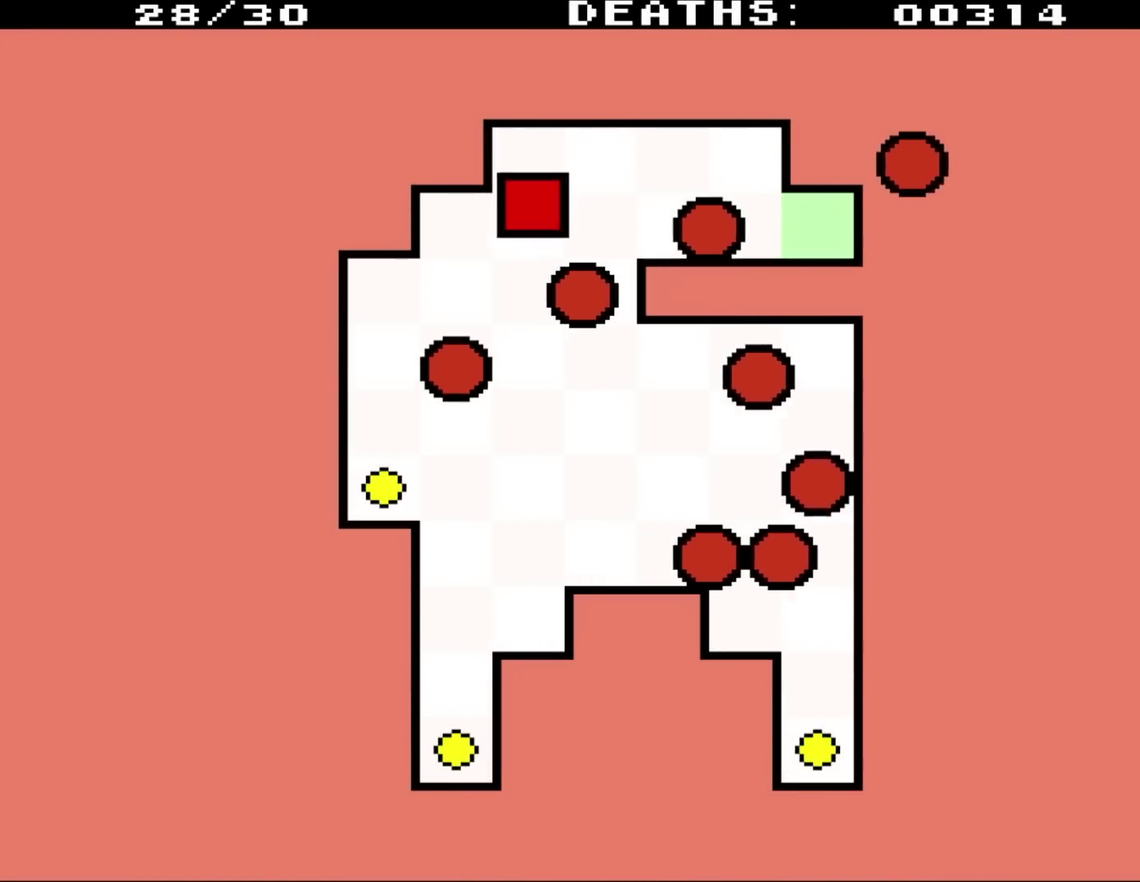
{"buttons": ["DPAD_DOWN"], "events": [[317, "DPAD_LEFT", "up"], [383, "DPAD_RIGHT", "down"], [500, "DPAD_RIGHT", "up"]]}
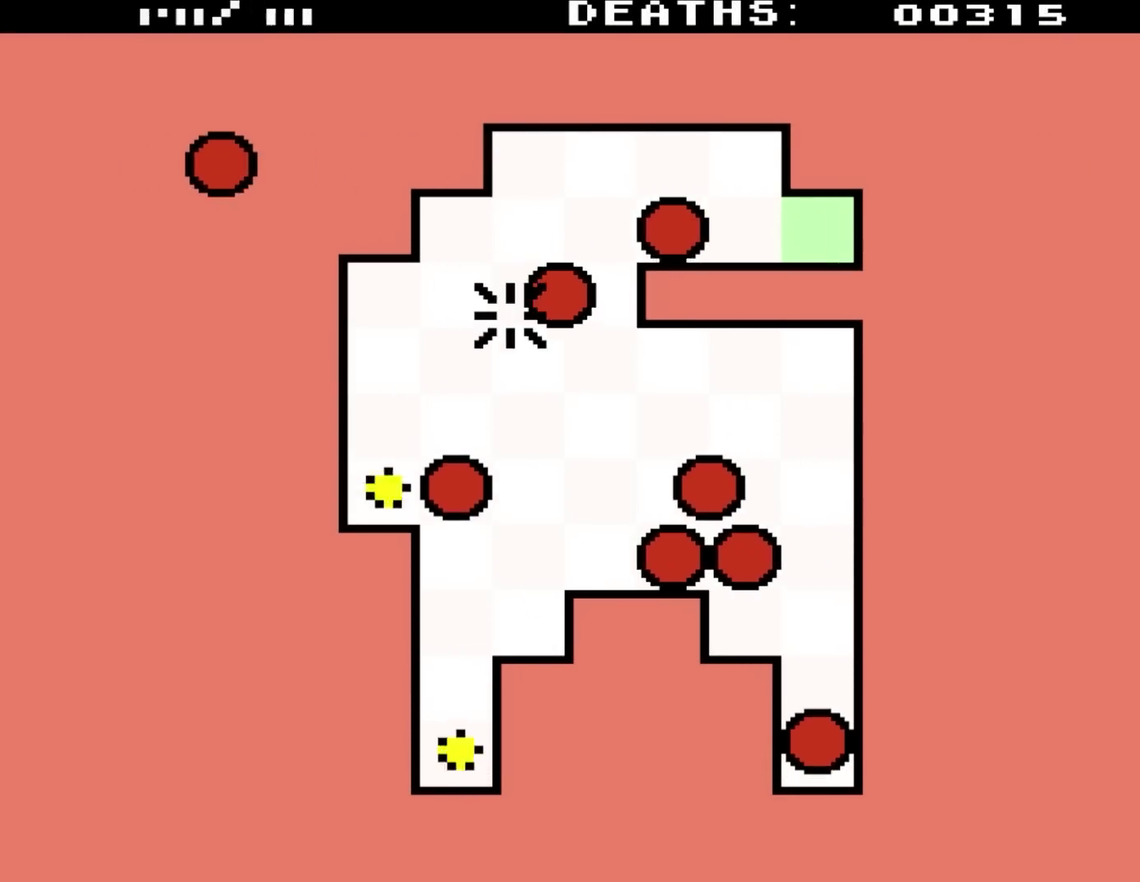
{"buttons": ["DPAD_DOWN"], "events": [[117, "DPAD_LEFT", "down"], [200, "DPAD_LEFT", "up"]]}
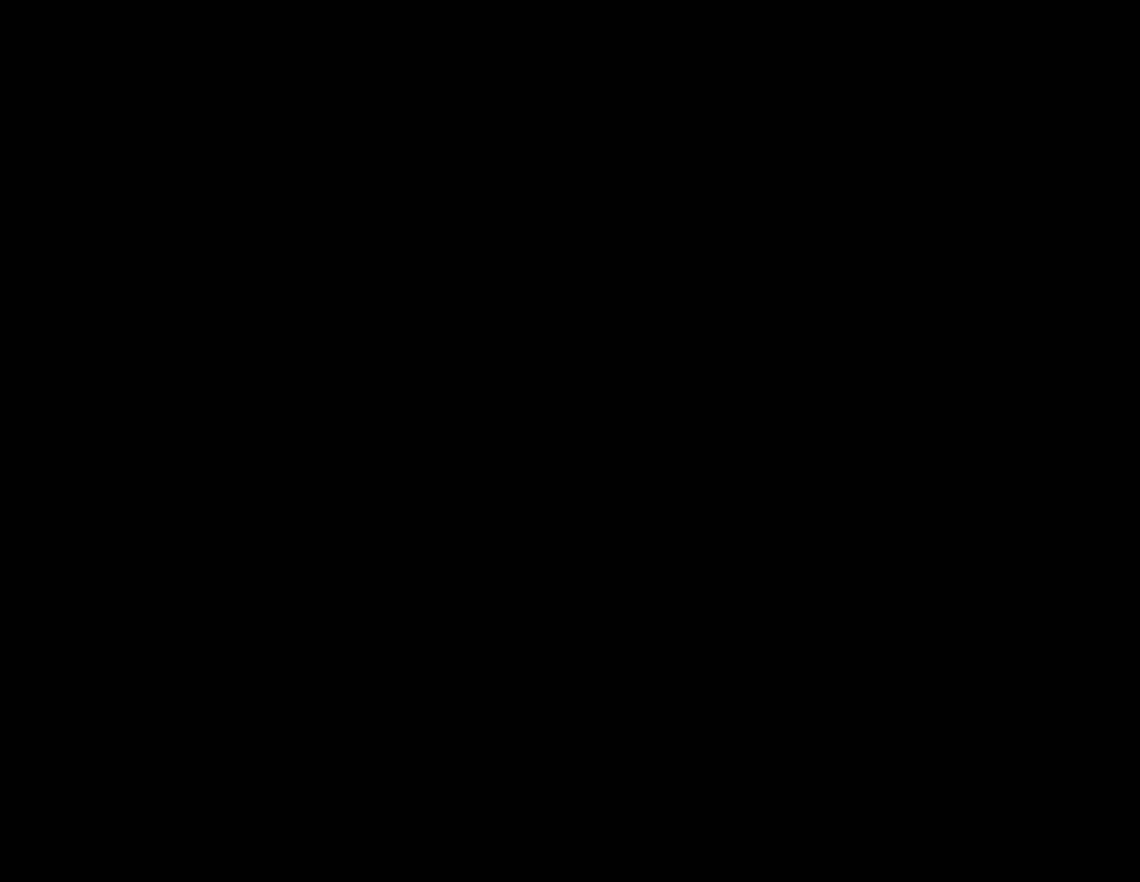
{"buttons": [], "events": [[283, "DPAD_DOWN", "up"]]}
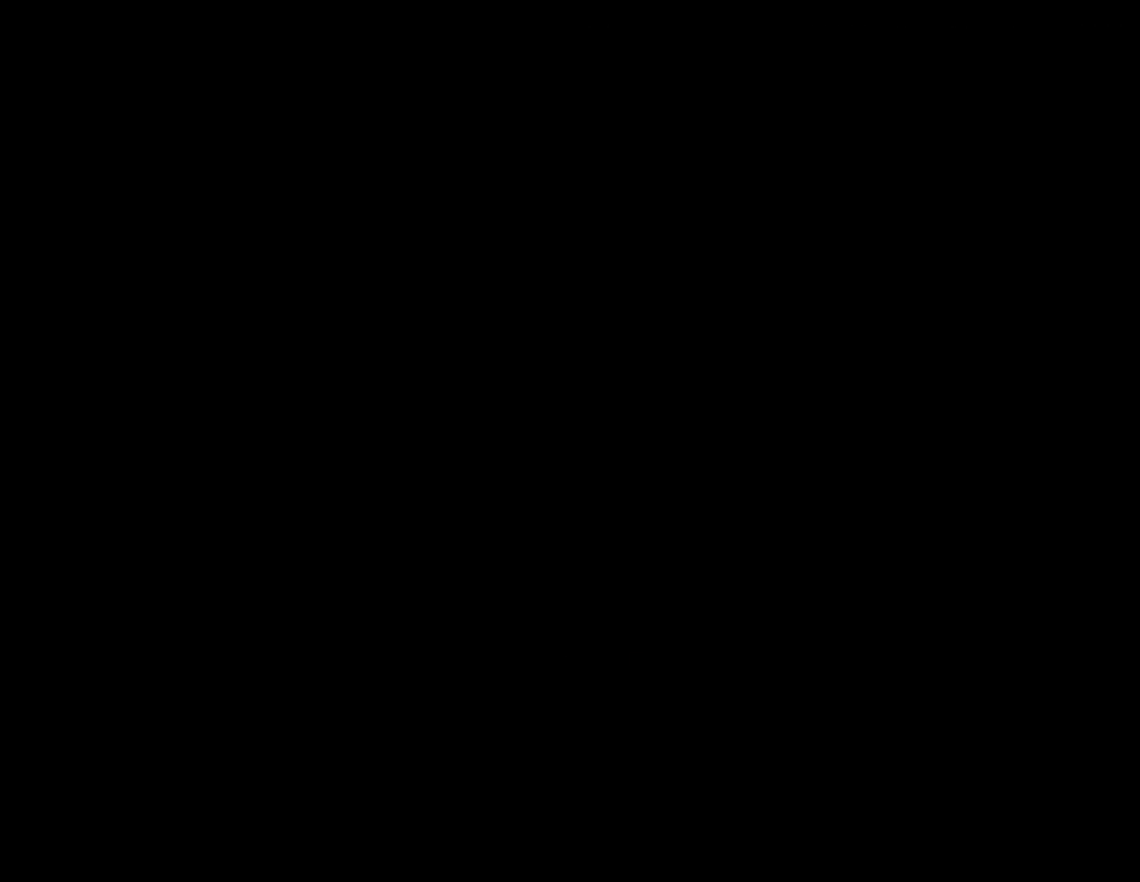
{"buttons": [], "events": []}
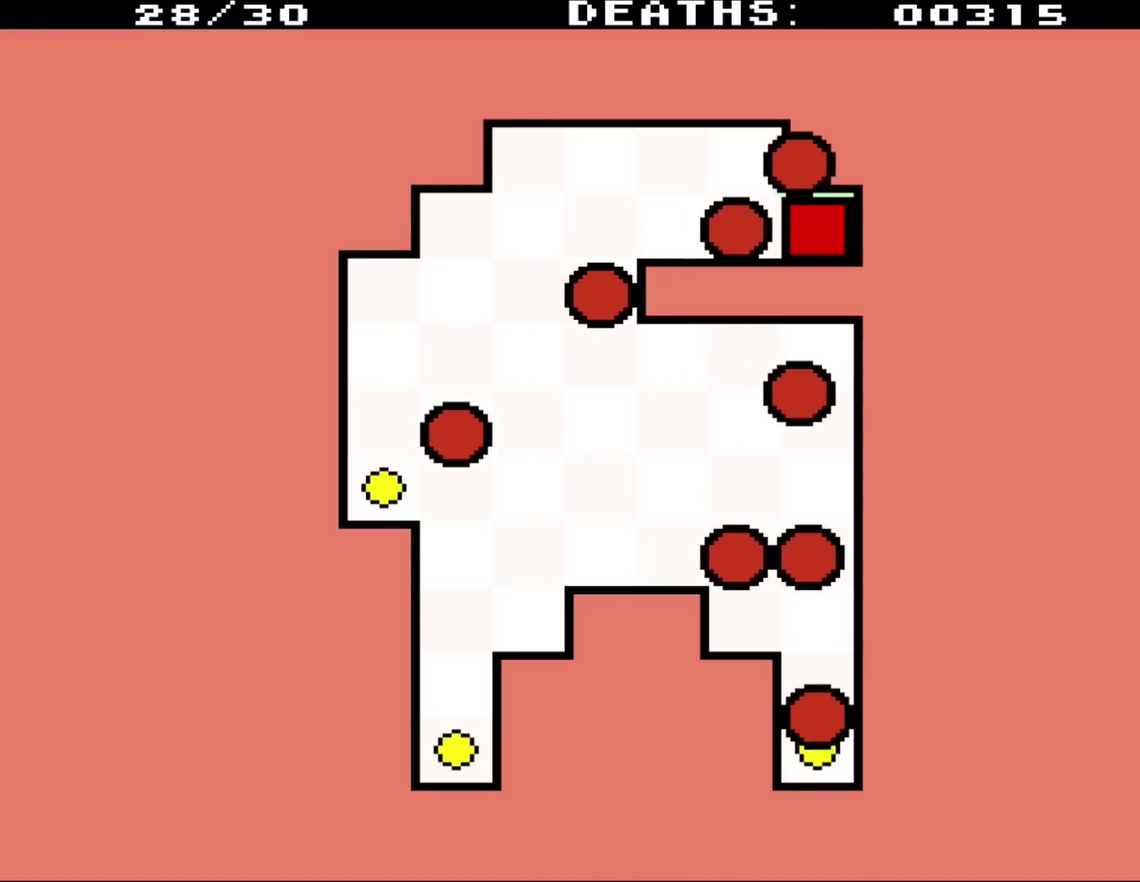
{"buttons": [], "events": []}
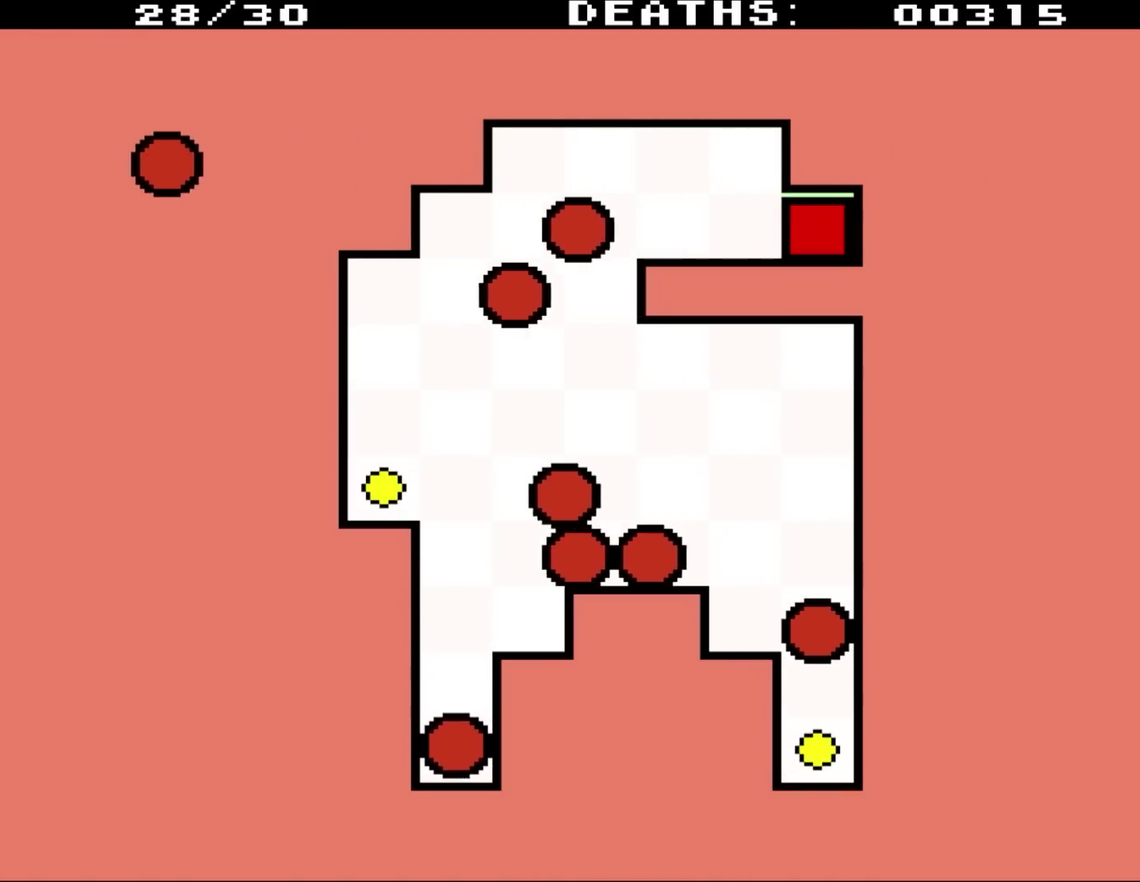
{"buttons": [], "events": []}
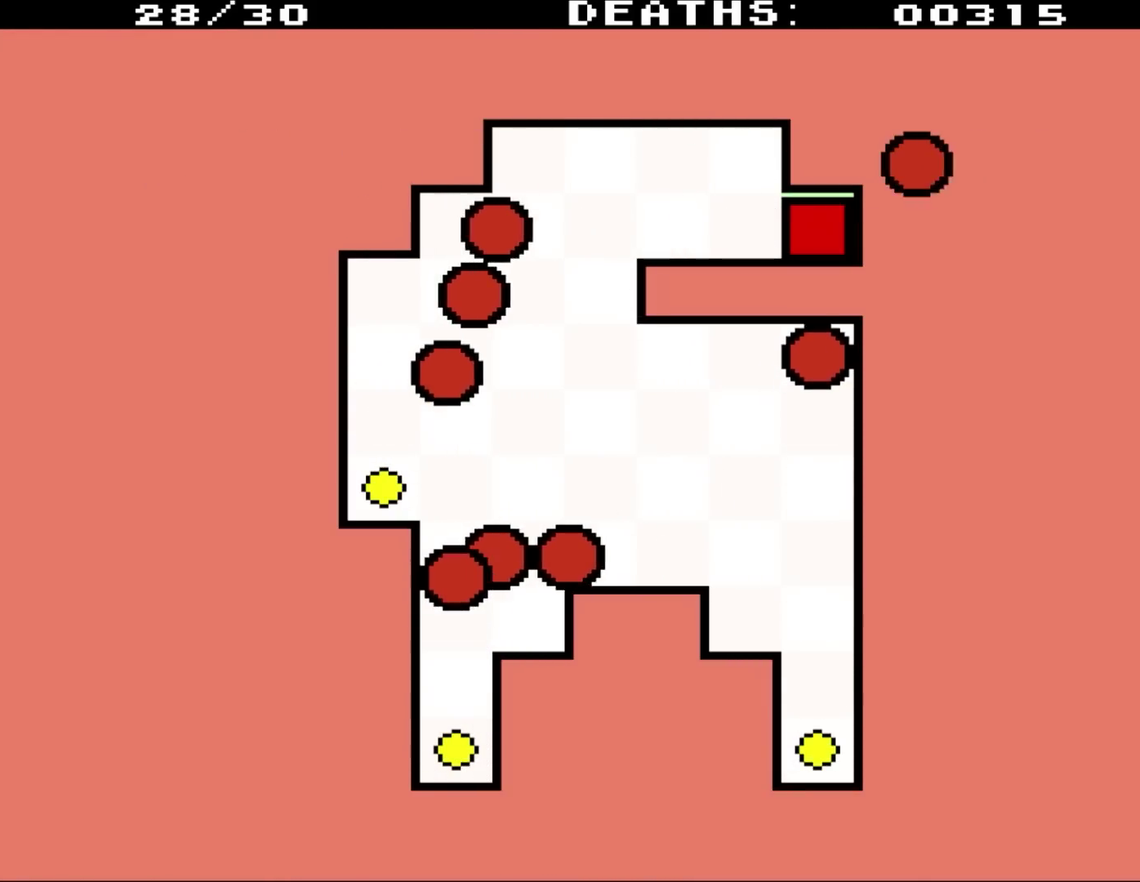
{"buttons": [], "events": []}
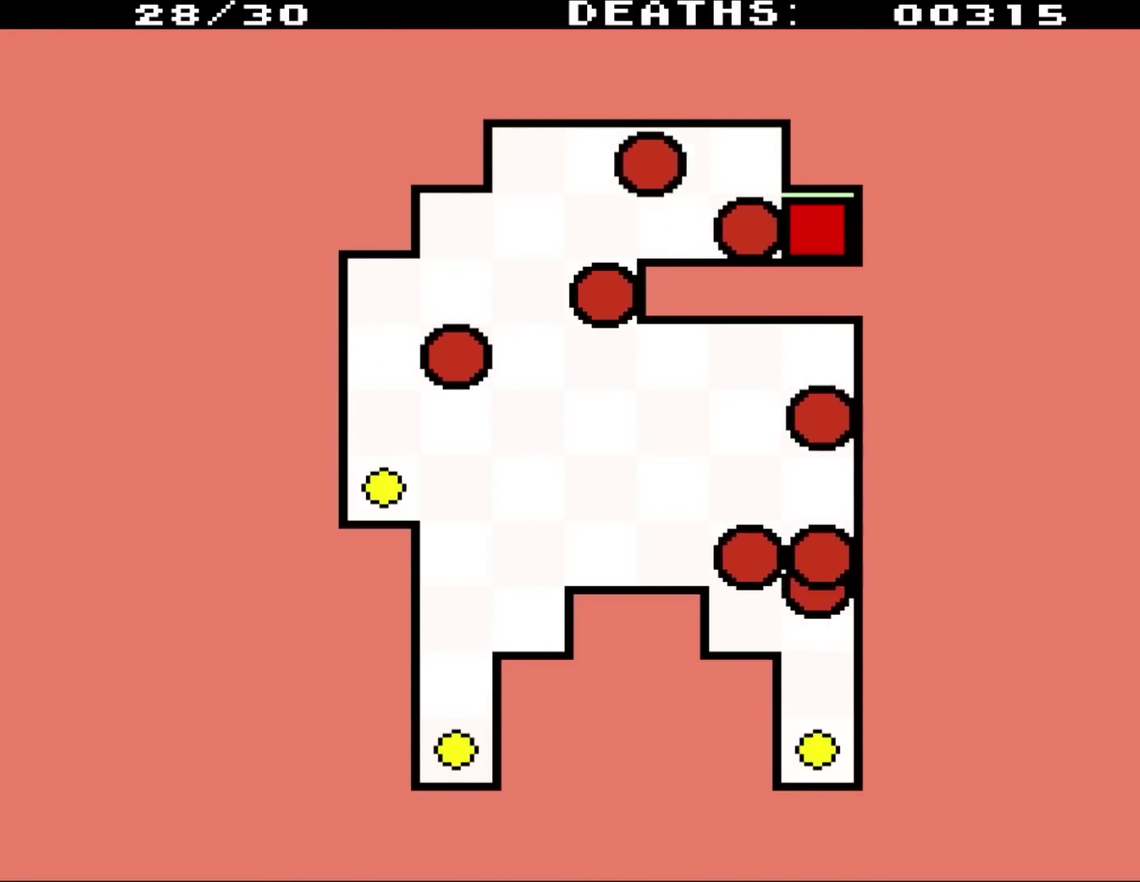
{"buttons": [], "events": []}
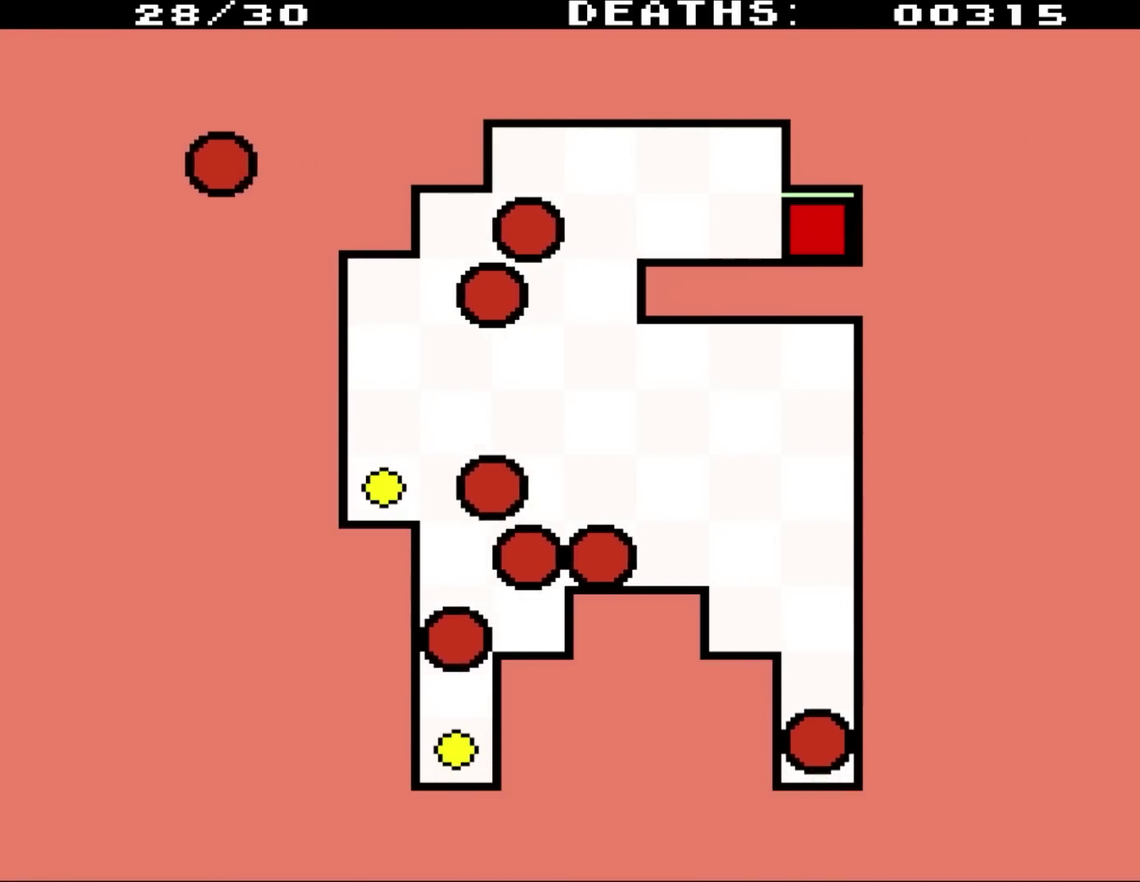
{"buttons": [], "events": []}
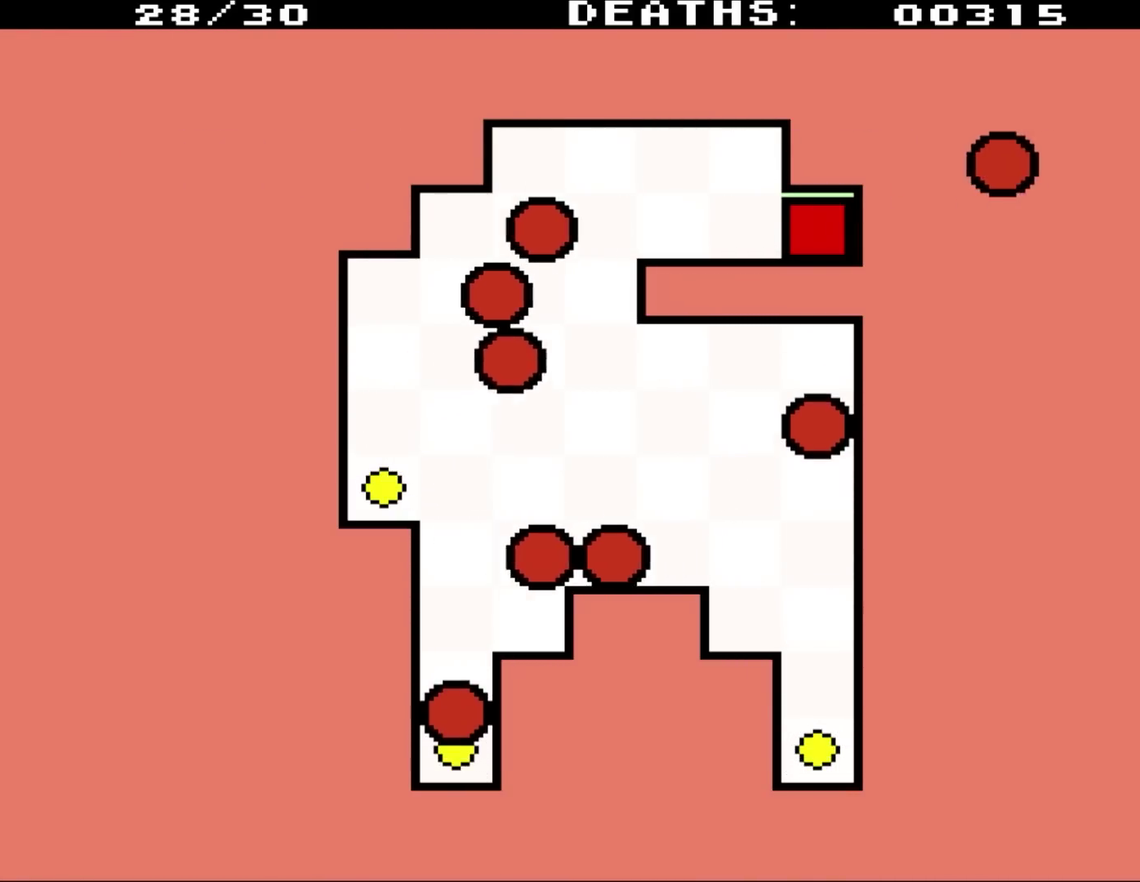
{"buttons": [], "events": []}
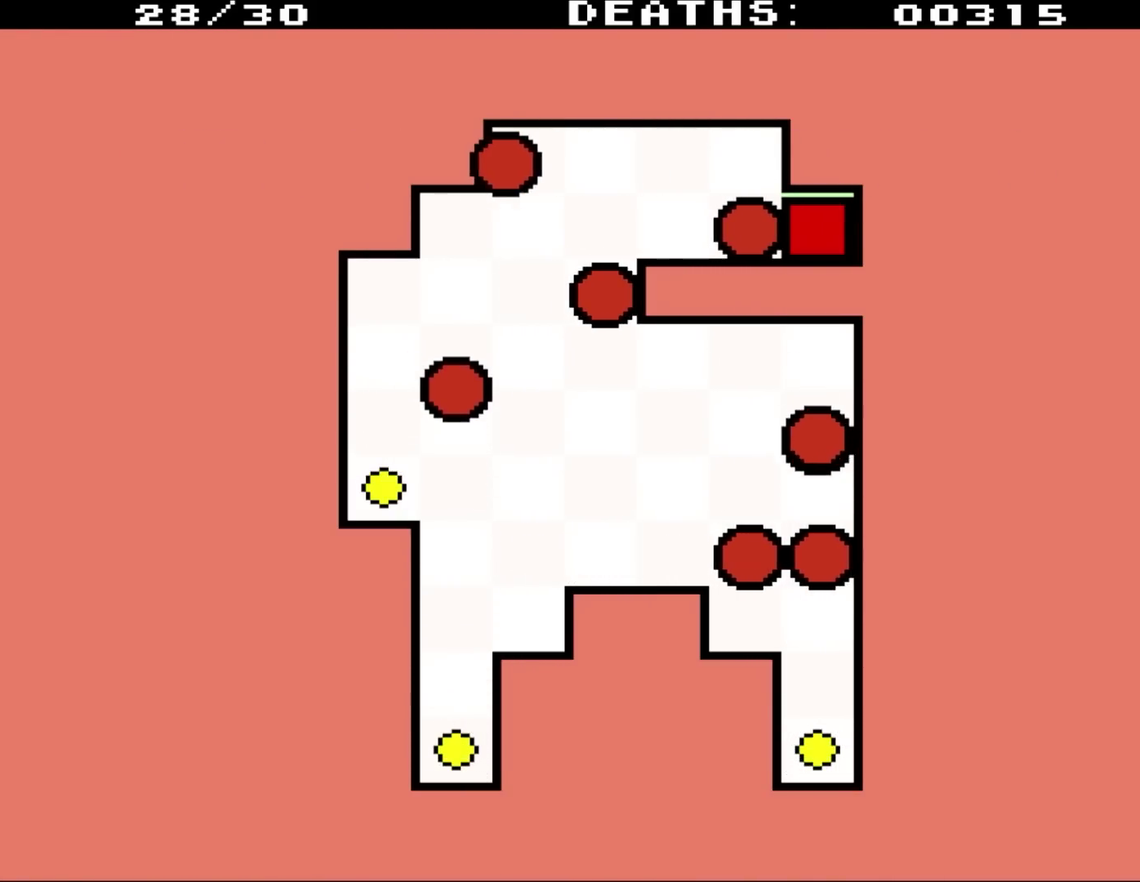
{"buttons": [], "events": []}
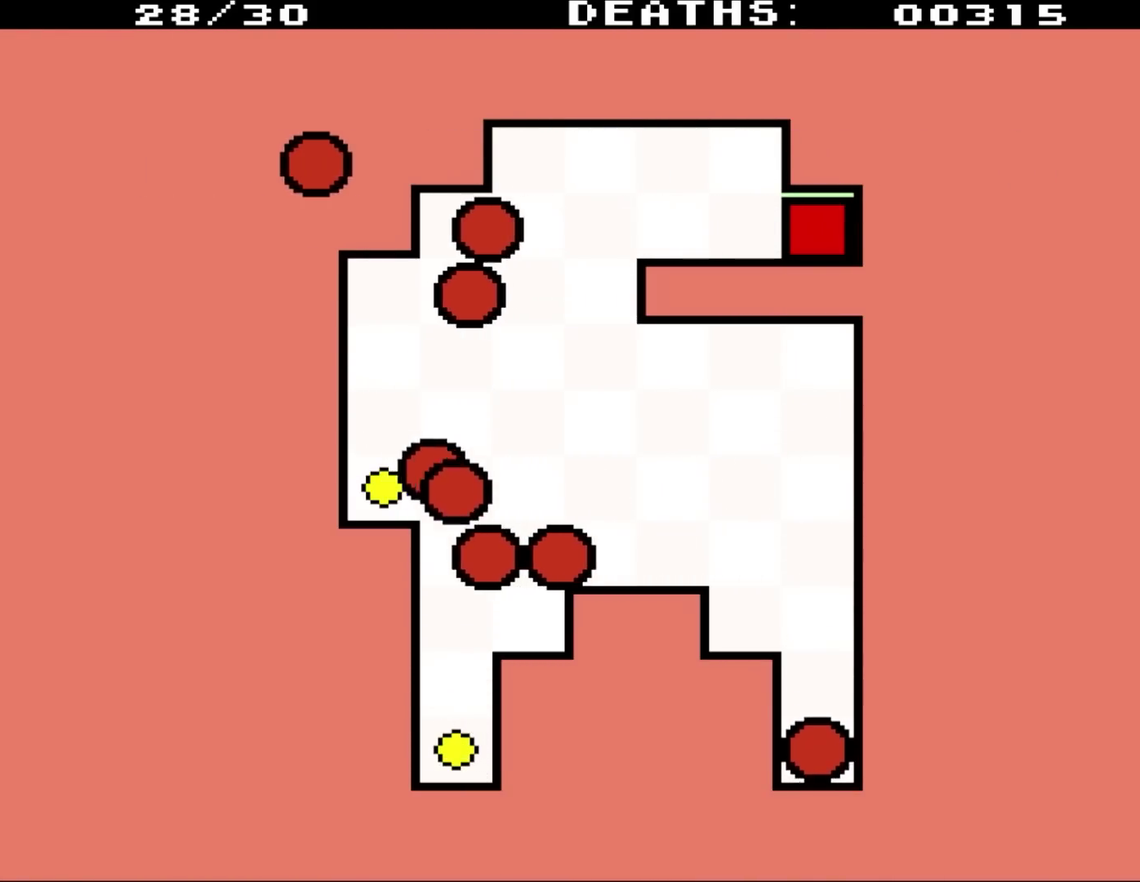
{"buttons": [], "events": []}
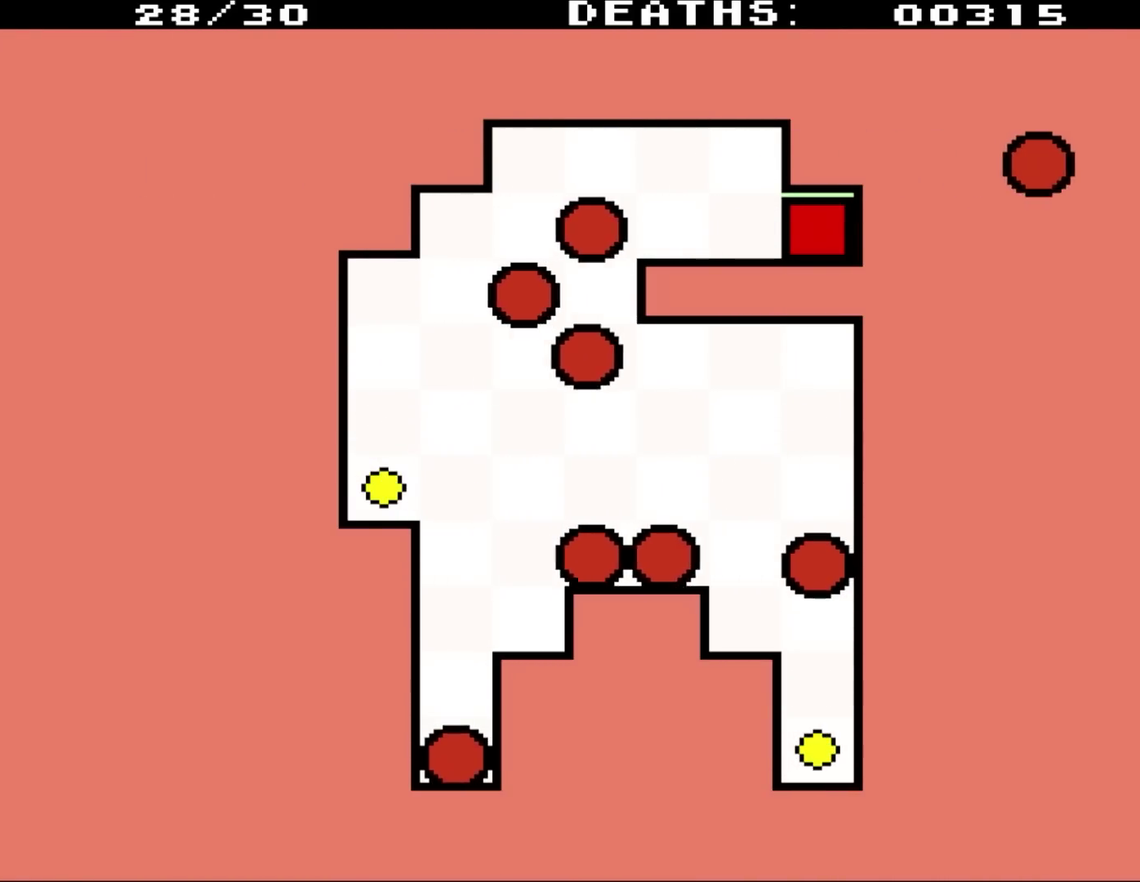
{"buttons": [], "events": []}
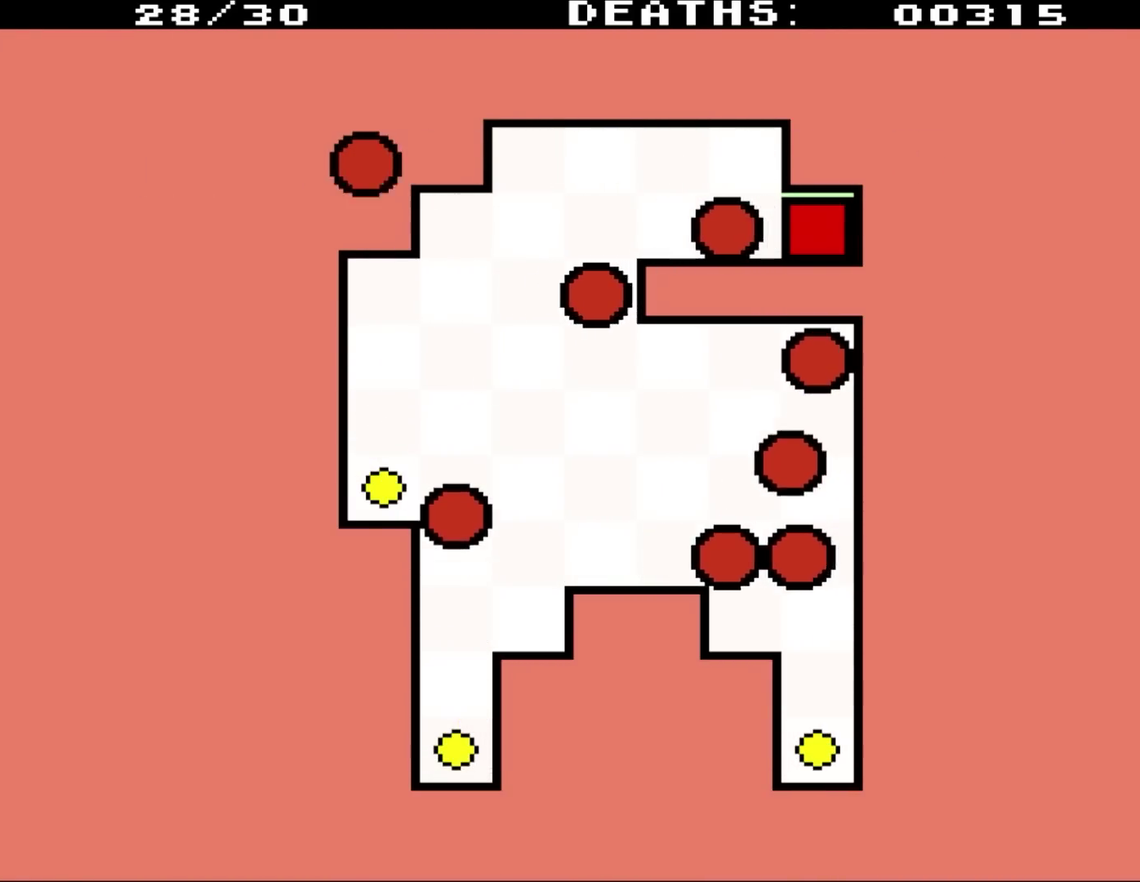
{"buttons": ["DPAD_LEFT"], "events": [[183, "DPAD_LEFT", "down"]]}
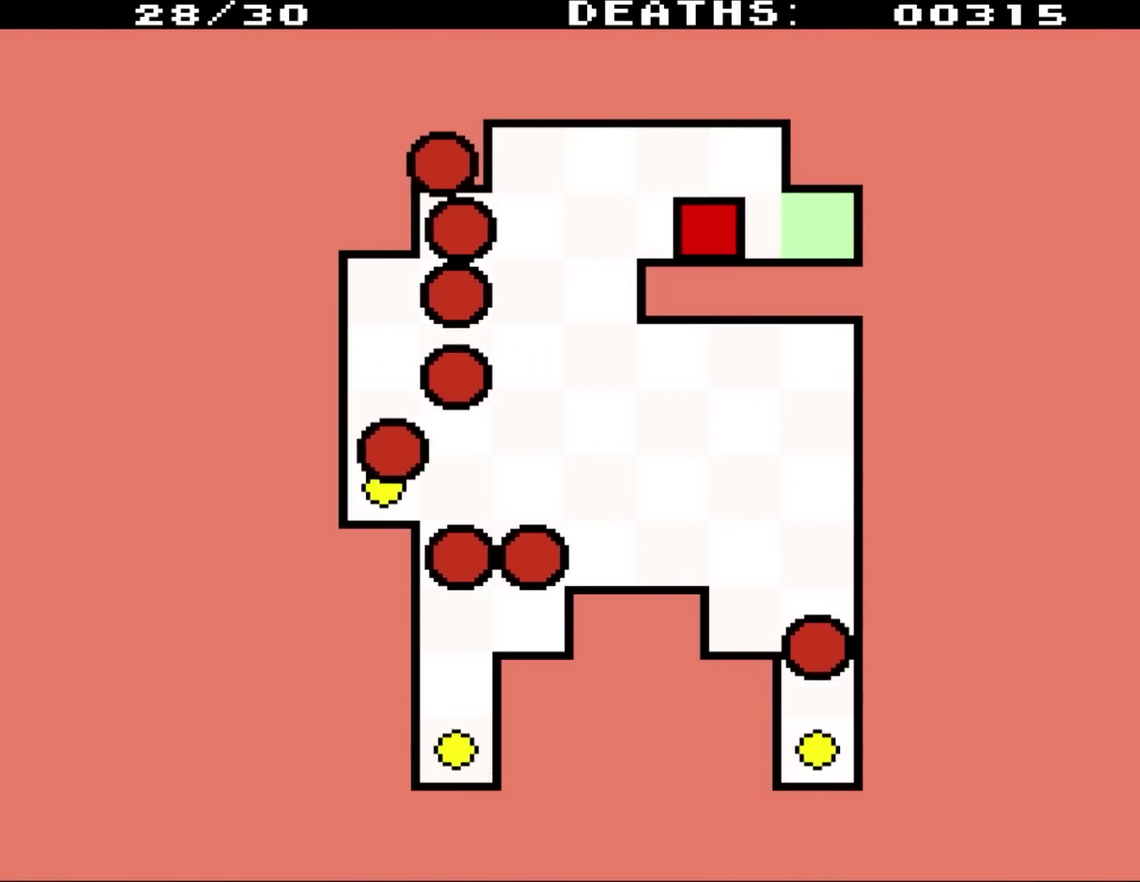
{"buttons": ["DPAD_LEFT"], "events": [[250, "DPAD_UP", "down"], [500, "DPAD_UP", "up"]]}
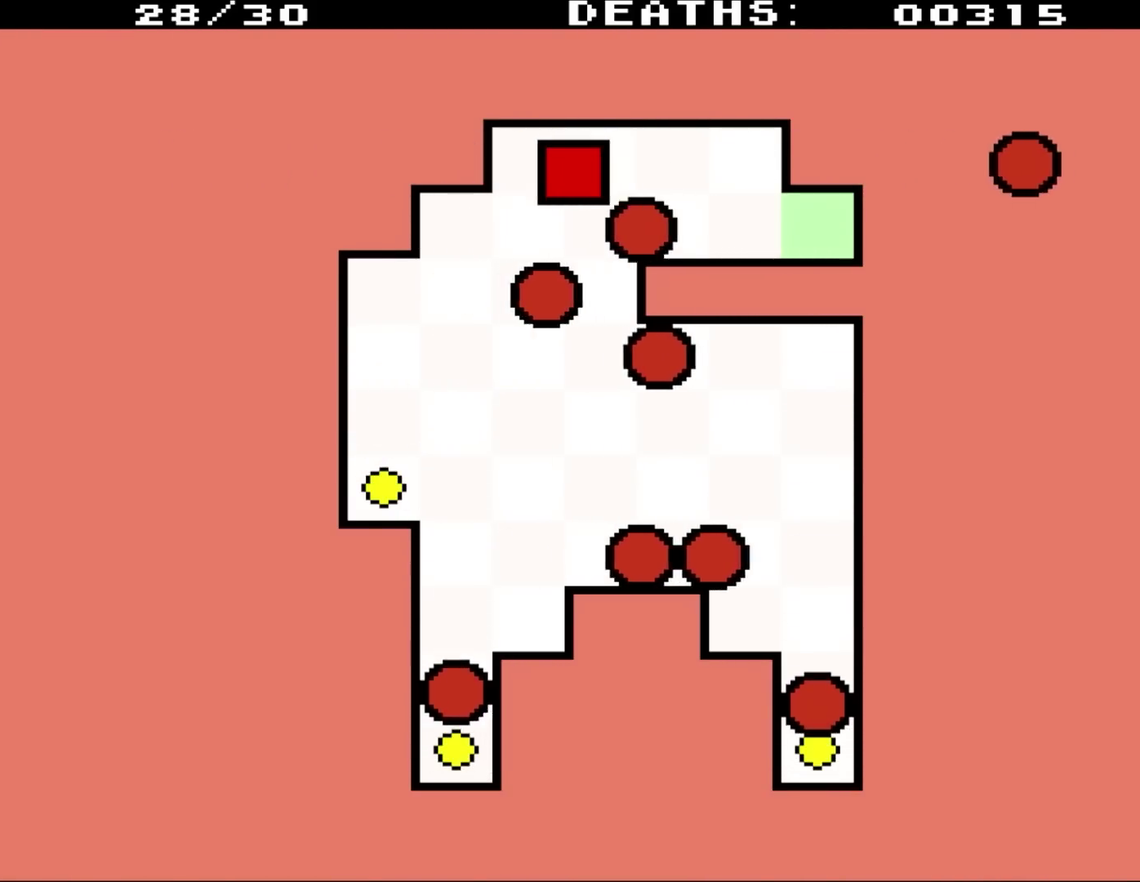
{"buttons": ["DPAD_DOWN"], "events": [[100, "DPAD_DOWN", "down"], [450, "DPAD_LEFT", "up"]]}
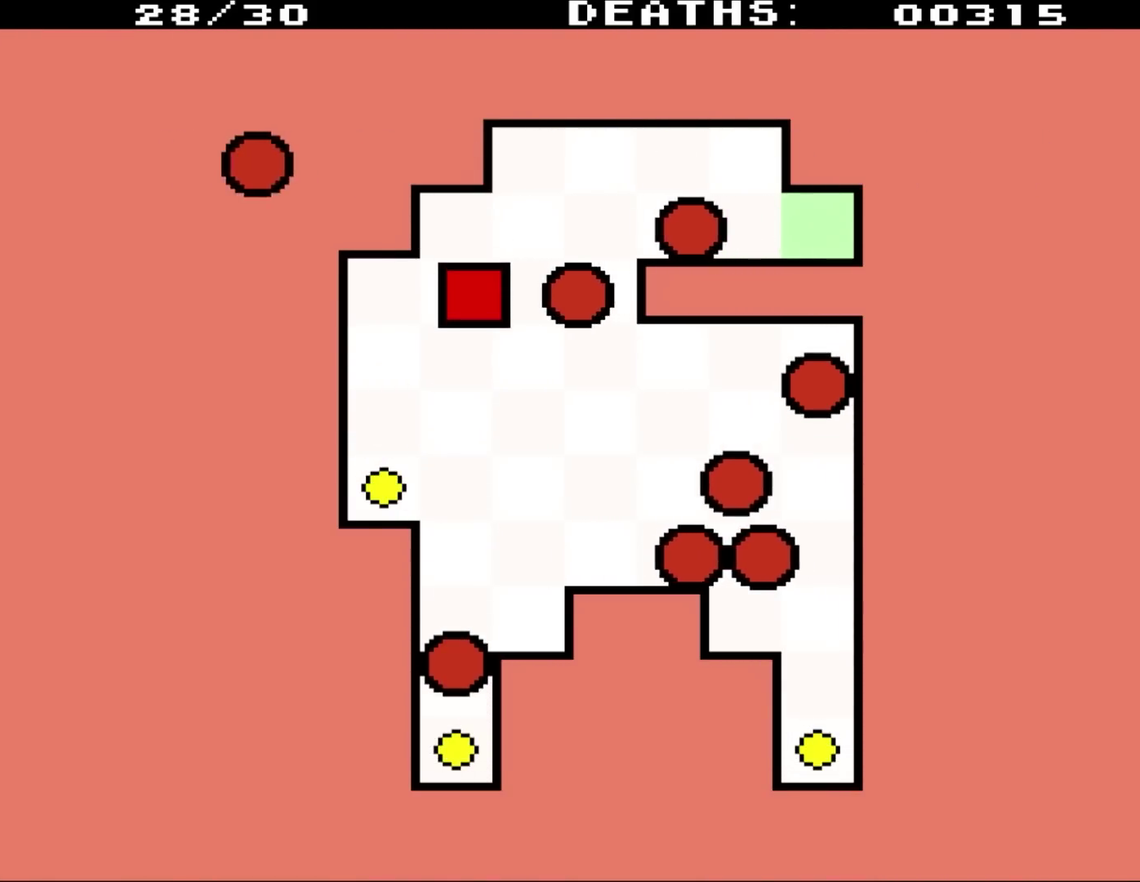
{"buttons": ["DPAD_DOWN", "DPAD_RIGHT"], "events": [[283, "DPAD_RIGHT", "down"]]}
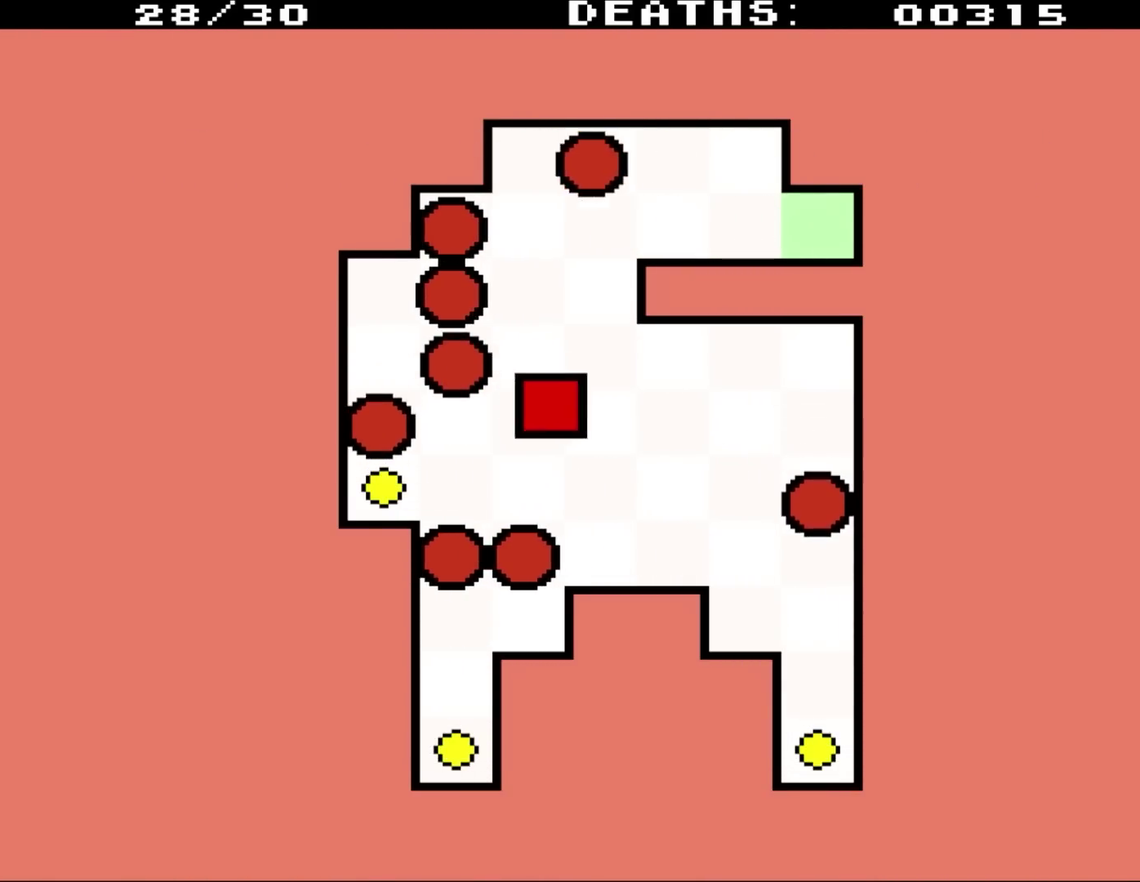
{"buttons": [], "events": [[167, "DPAD_RIGHT", "up"], [233, "DPAD_DOWN", "up"]]}